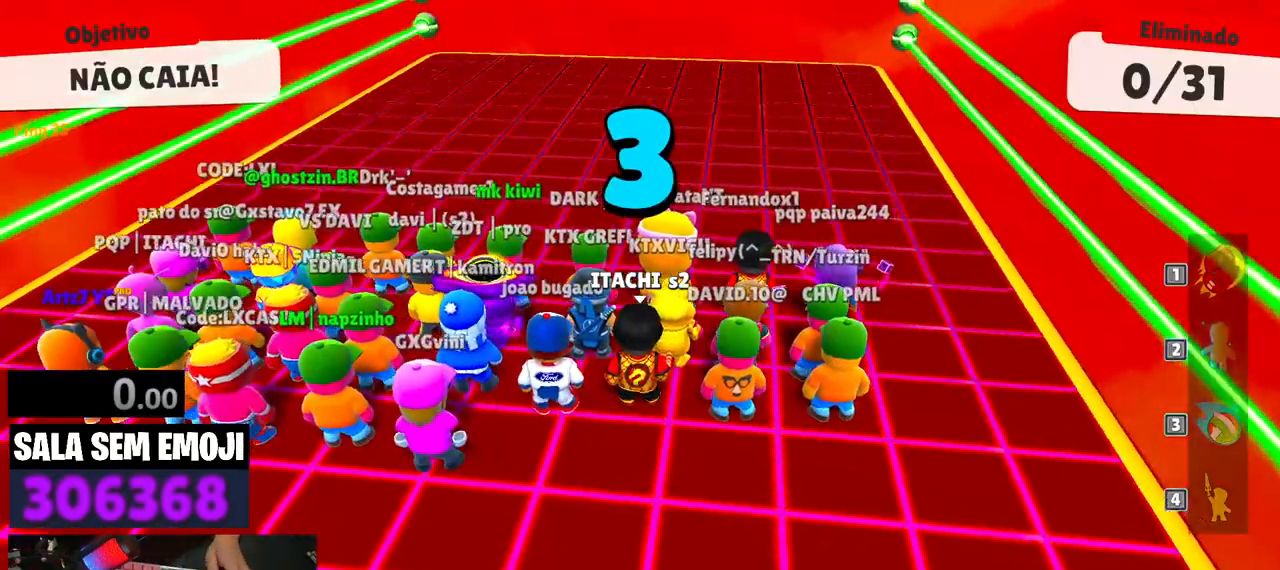
Gameplay with keyboard; each line is a JSON object with the keys held at the frame after it. "events" lists presses ("down") and releases ("up") of "a", "d", "s", "space" and "w" between this image and that frame as [ms after this image, input, new state], when the widget could be followed in between. No other keys are recorded. Mouse input is not recorded.
{"keys": ["w"], "events": [[450, "w", "down"]]}
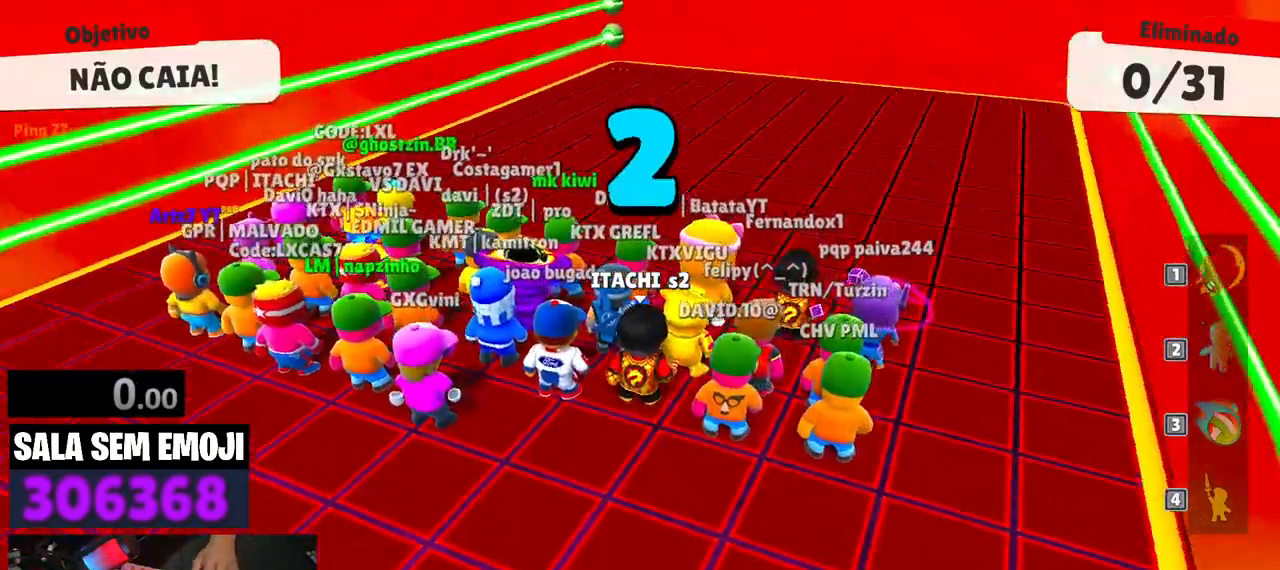
{"keys": ["w"], "events": []}
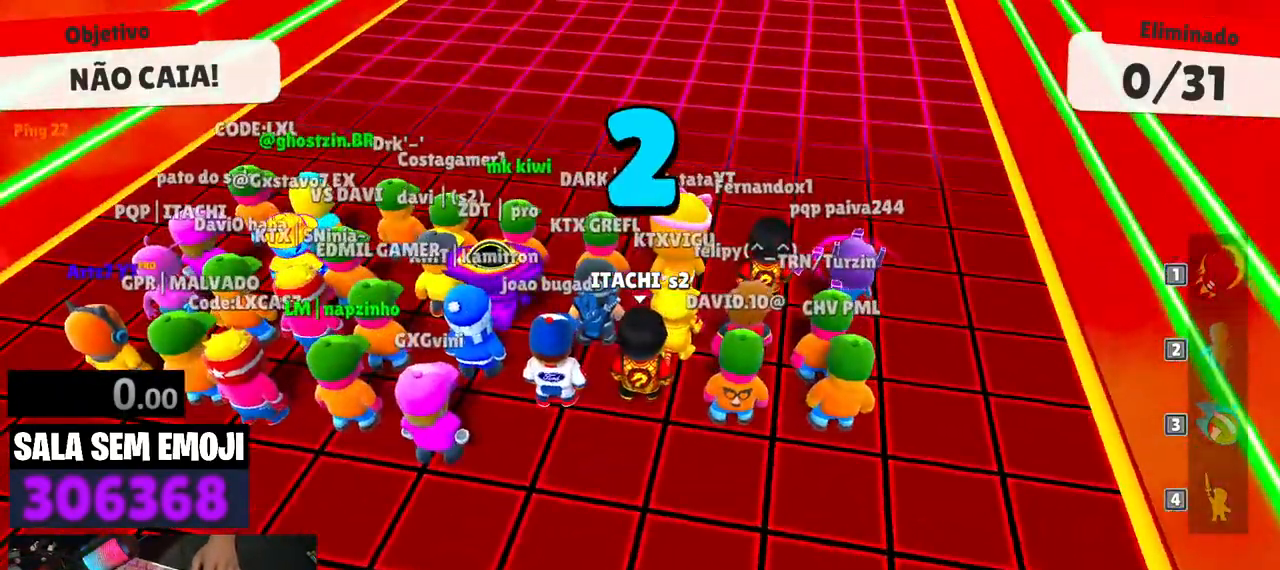
{"keys": ["space", "w"], "events": [[250, "space", "down"], [350, "space", "up"], [483, "space", "down"]]}
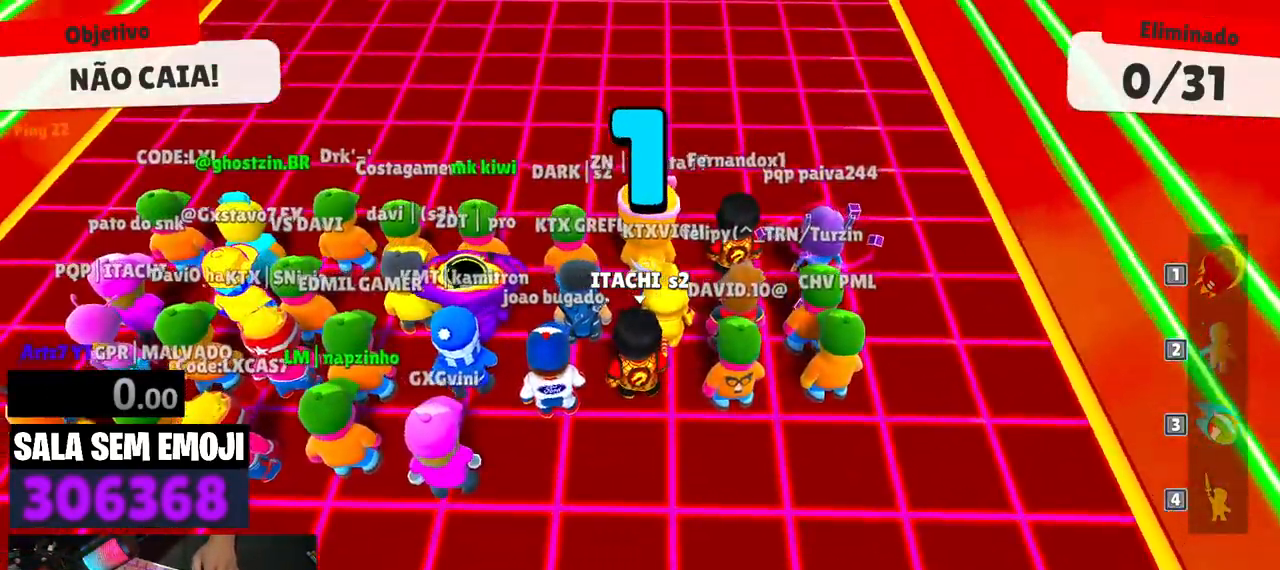
{"keys": ["w"], "events": [[83, "space", "up"], [166, "space", "down"], [233, "space", "up"], [366, "space", "down"], [416, "space", "up"]]}
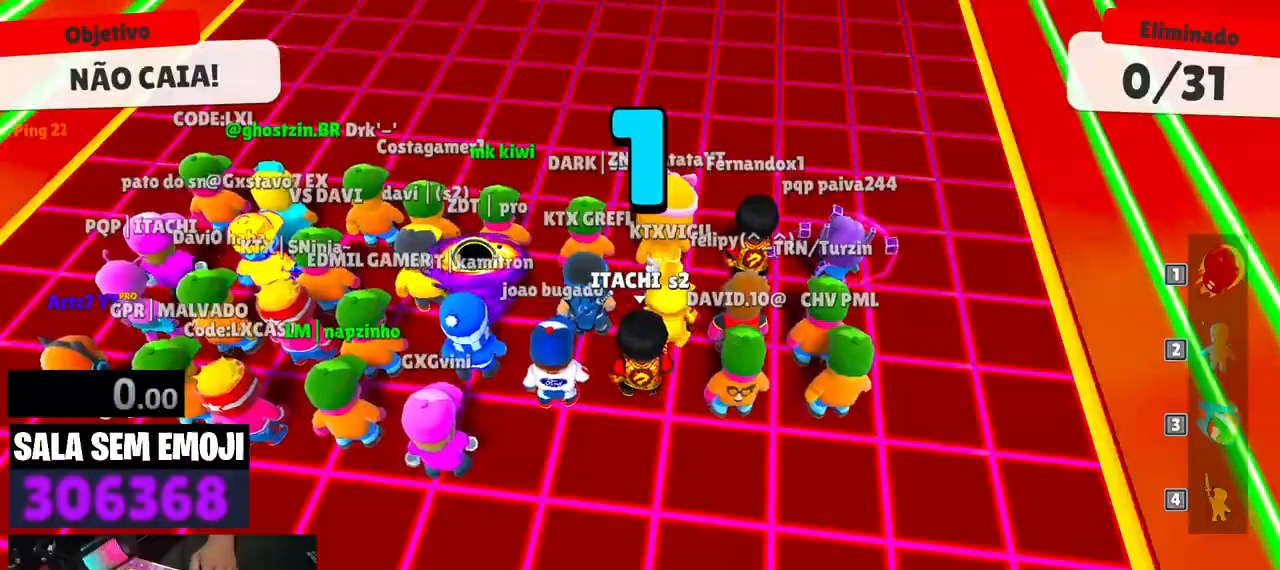
{"keys": ["w"], "events": [[50, "space", "down"], [100, "space", "up"], [233, "space", "down"], [333, "space", "up"]]}
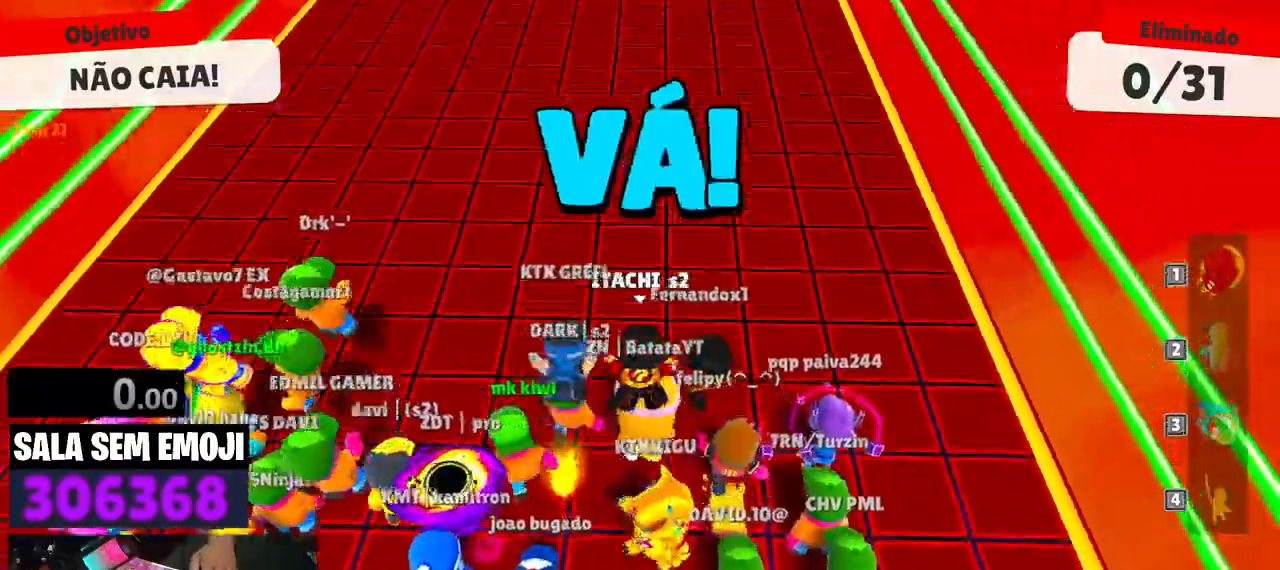
{"keys": ["s"], "events": [[166, "a", "down"], [300, "w", "up"], [433, "s", "down"], [500, "a", "up"]]}
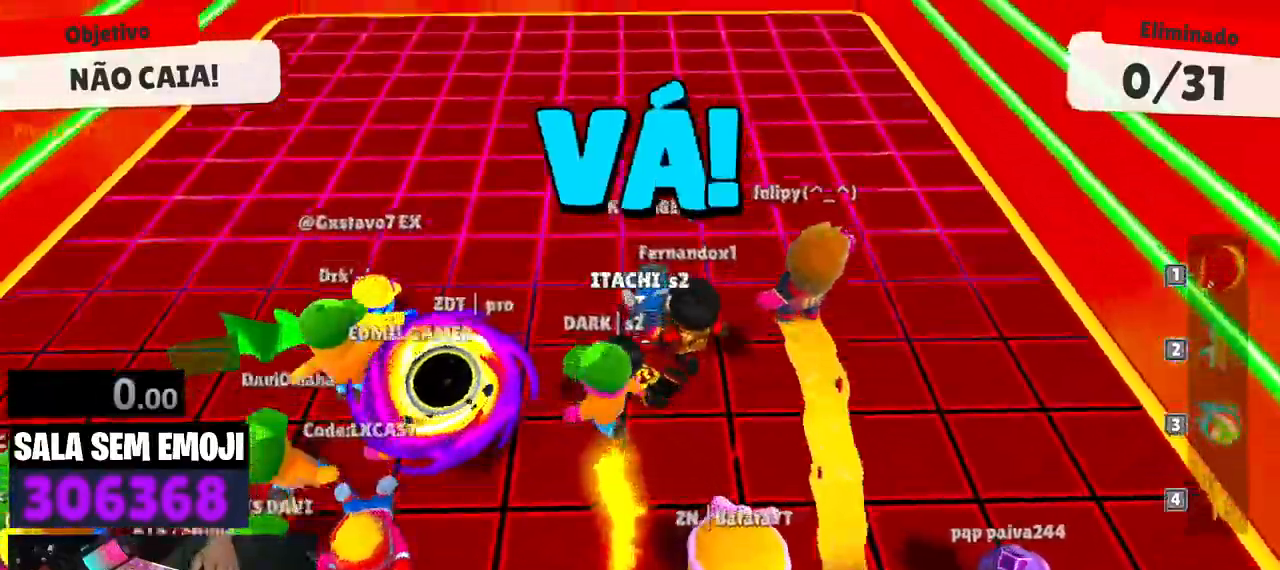
{"keys": ["d", "w"], "events": [[33, "d", "down"], [133, "s", "up"], [366, "w", "down"]]}
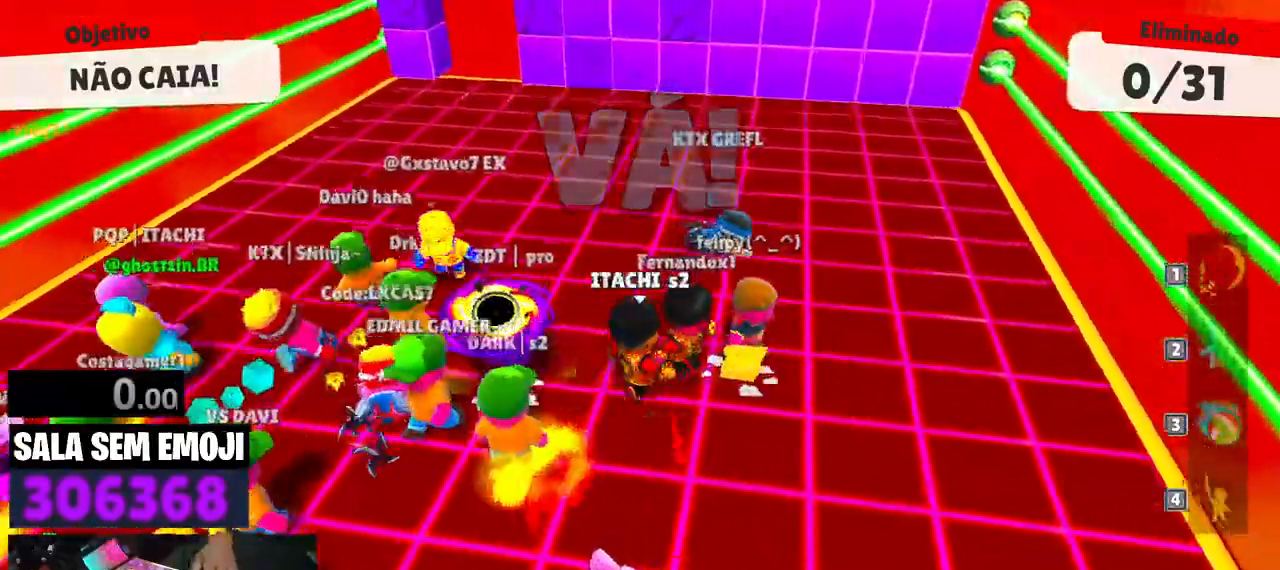
{"keys": ["w"], "events": [[50, "d", "up"], [333, "space", "down"], [466, "space", "up"]]}
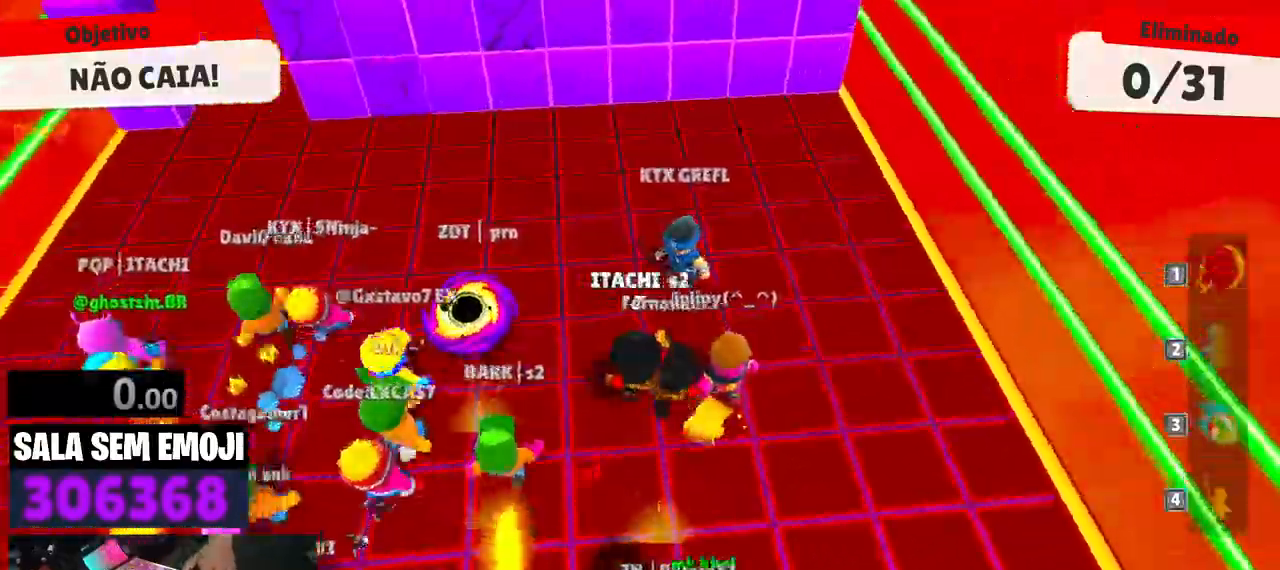
{"keys": ["d"], "events": [[16, "d", "down"], [400, "w", "up"]]}
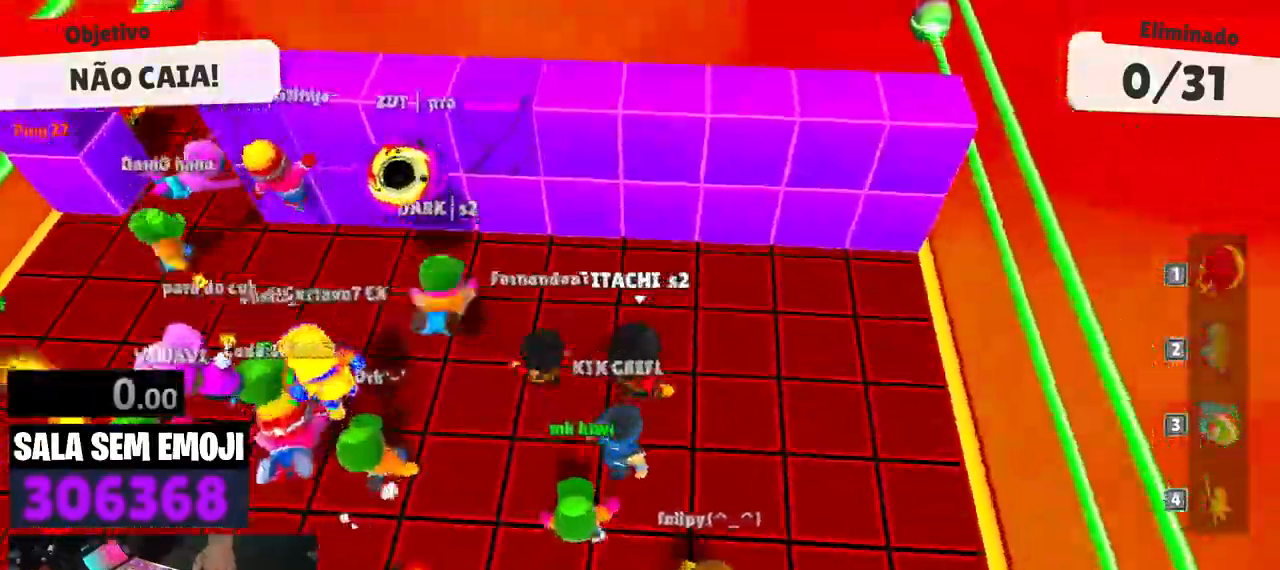
{"keys": ["a", "space", "w"], "events": [[33, "s", "down"], [133, "d", "up"], [183, "a", "down"], [183, "s", "up"], [316, "space", "down"], [416, "space", "up"], [466, "space", "down"], [466, "w", "down"]]}
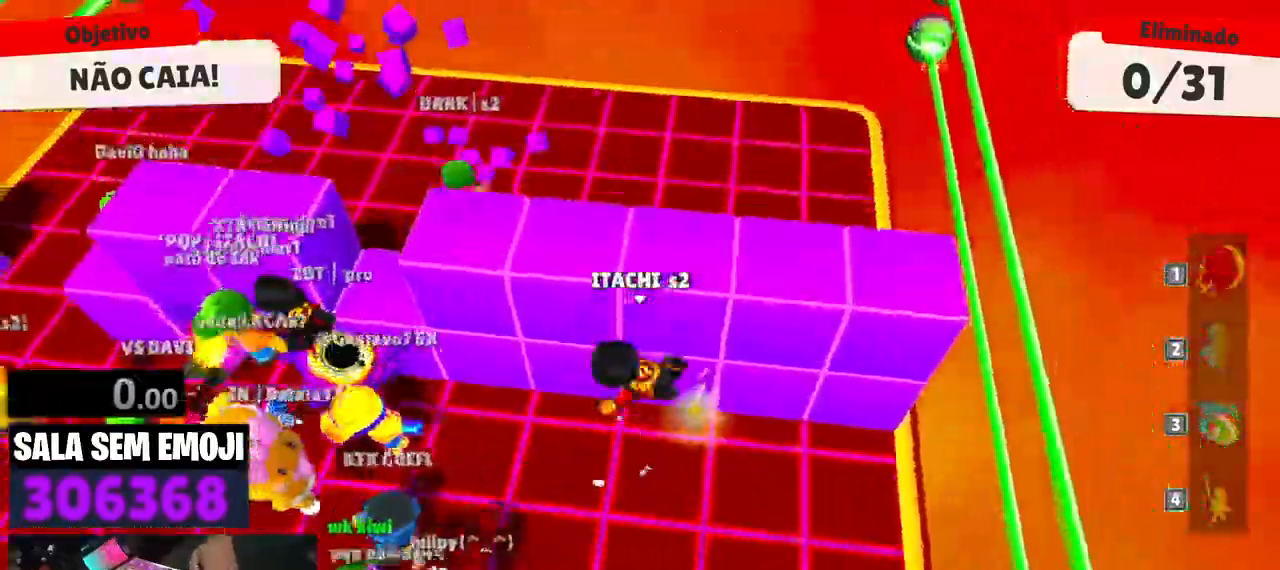
{"keys": ["d", "s"], "events": [[100, "space", "up"], [100, "w", "up"], [333, "s", "down"], [383, "a", "up"], [466, "d", "down"]]}
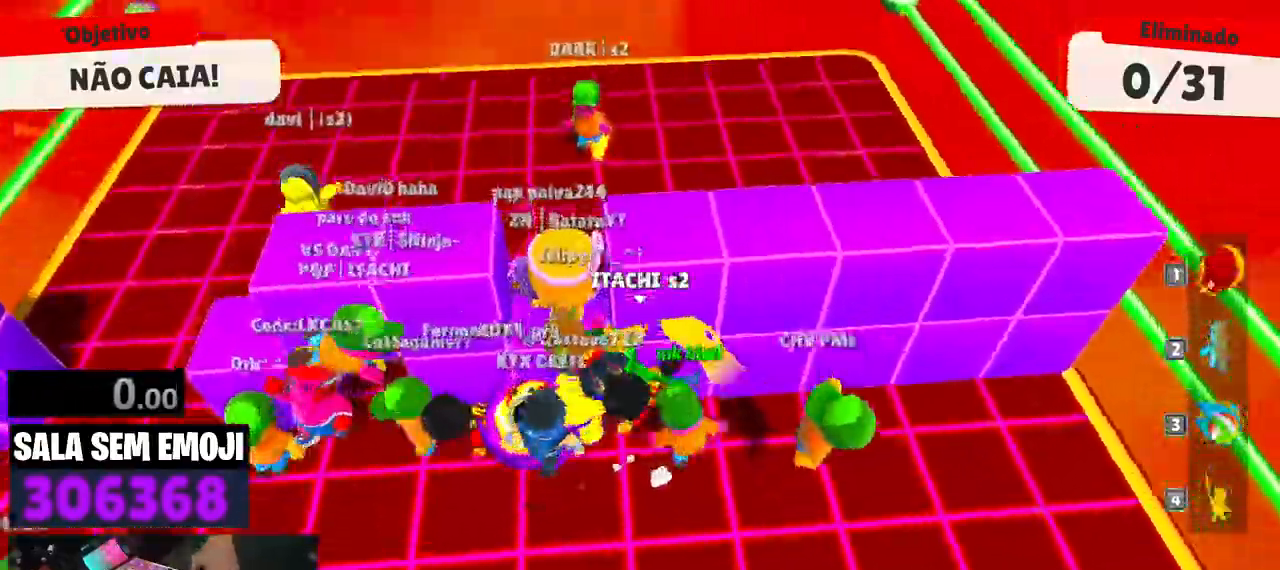
{"keys": ["s", "space"], "events": [[66, "s", "up"], [200, "s", "down"], [400, "space", "down"], [433, "d", "up"]]}
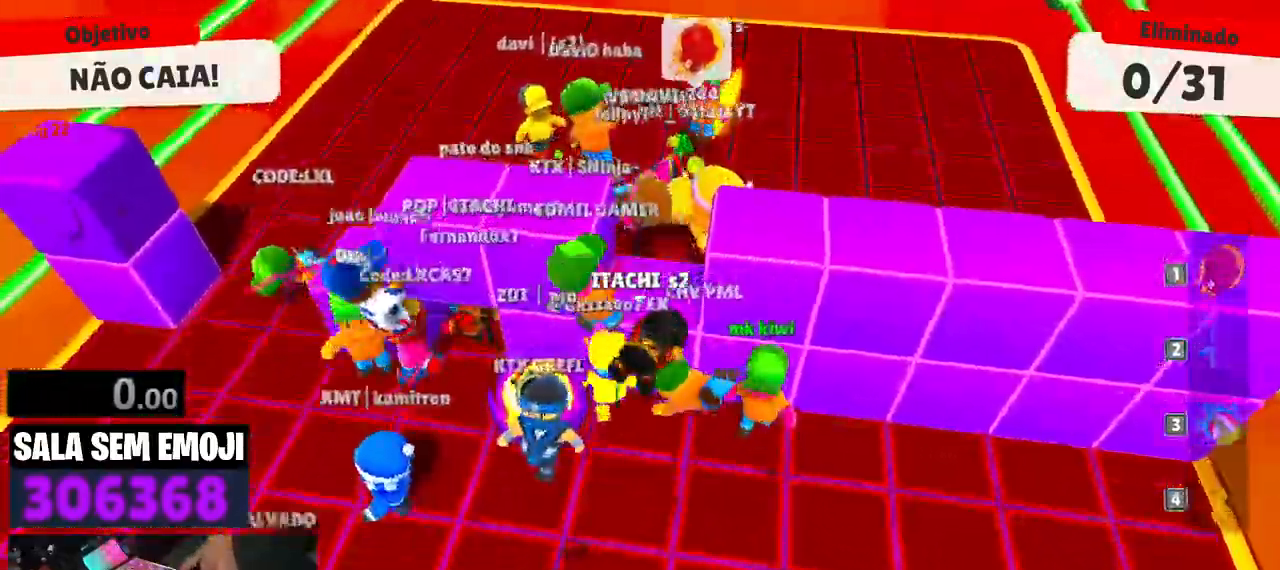
{"keys": ["a", "w"], "events": [[83, "a", "down"], [83, "space", "up"], [183, "s", "up"], [366, "w", "down"]]}
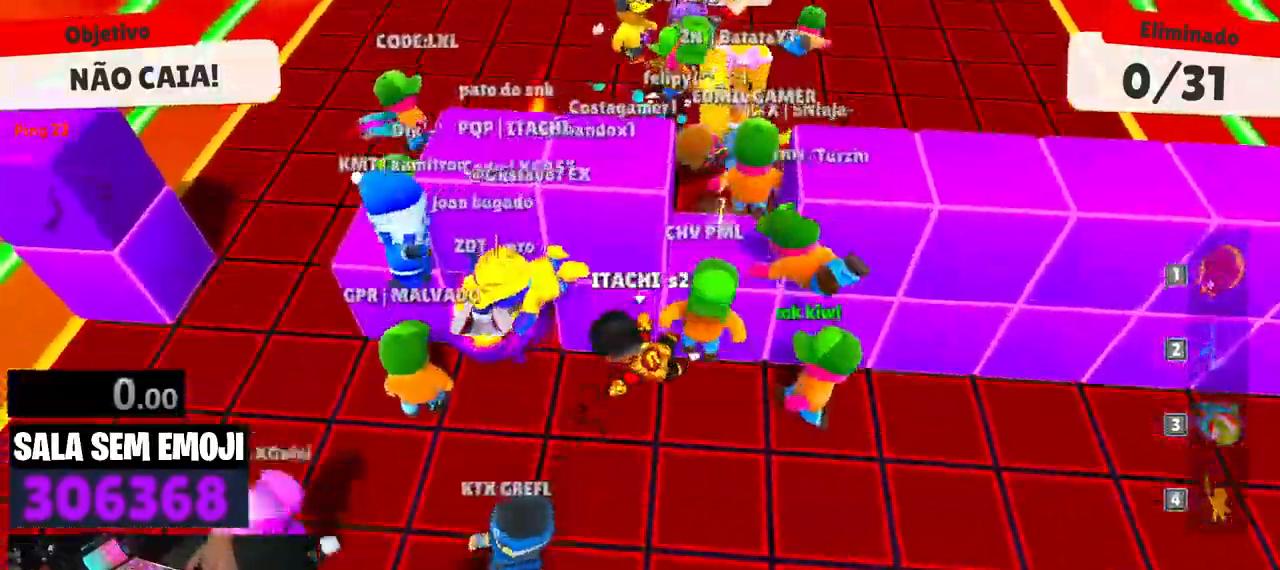
{"keys": ["a", "w"], "events": []}
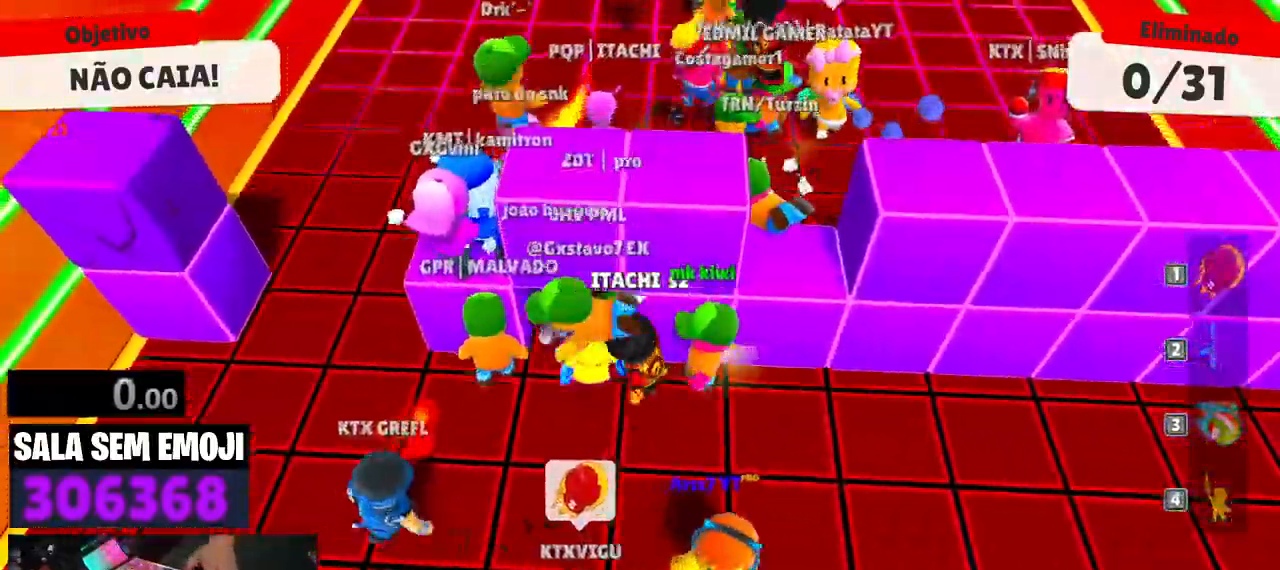
{"keys": ["w"], "events": [[483, "a", "up"]]}
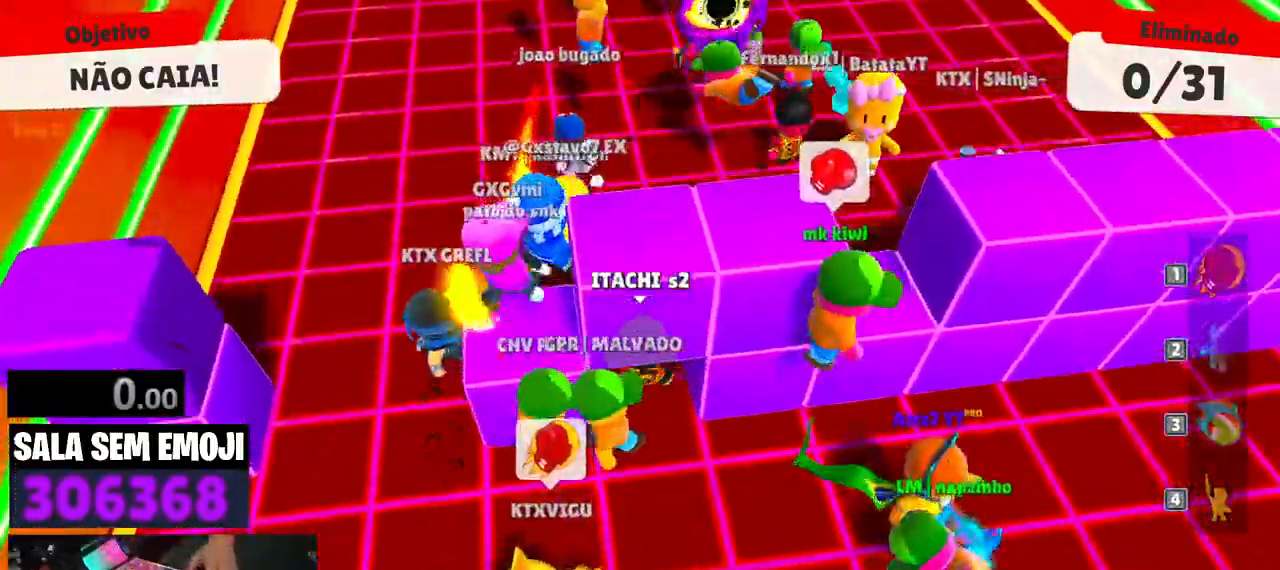
{"keys": ["d", "w"], "events": [[83, "d", "down"], [183, "space", "down"], [266, "space", "up"], [416, "space", "down"], [500, "space", "up"]]}
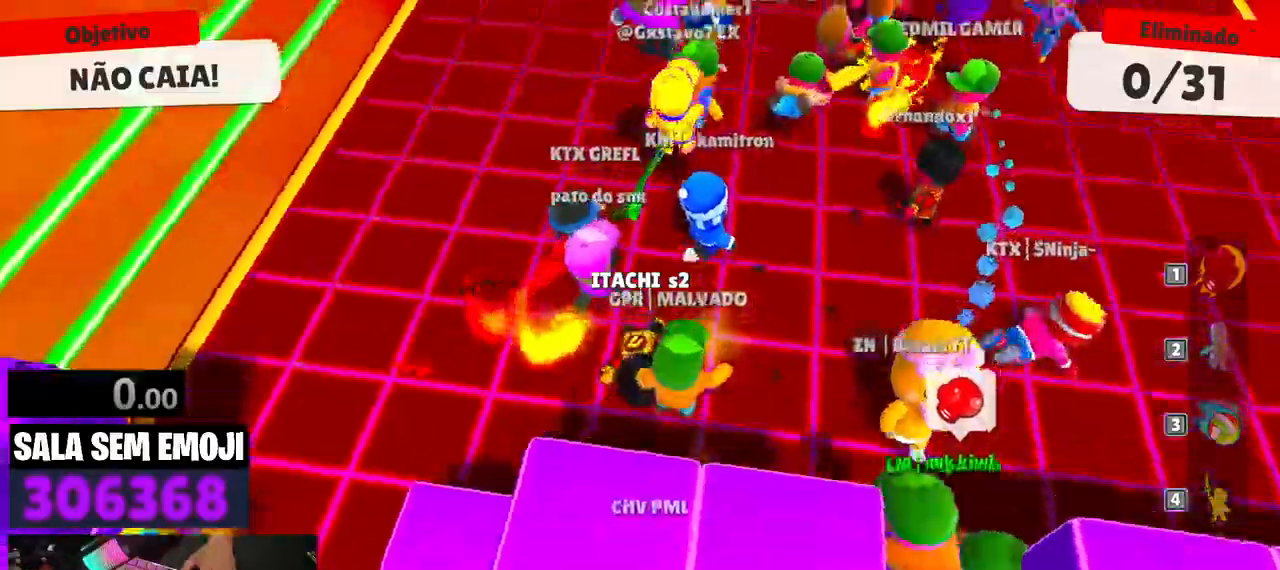
{"keys": ["d", "w"], "events": [[50, "space", "down"], [200, "space", "up"]]}
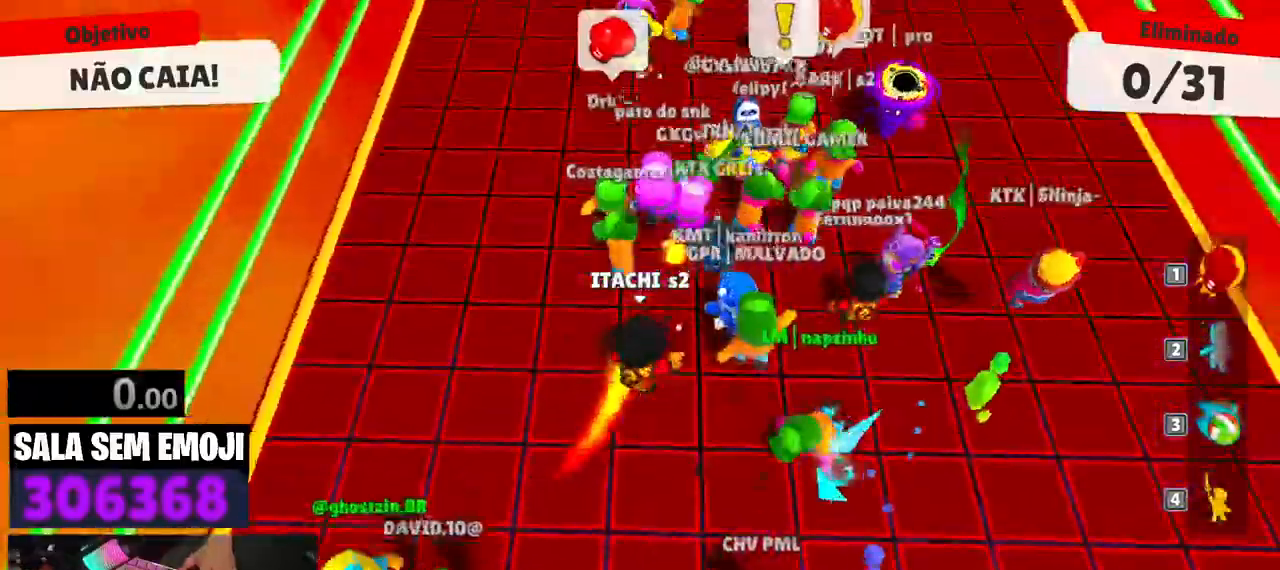
{"keys": ["a"], "events": [[66, "space", "down"], [166, "space", "up"], [250, "a", "down"], [250, "d", "up"], [250, "w", "up"]]}
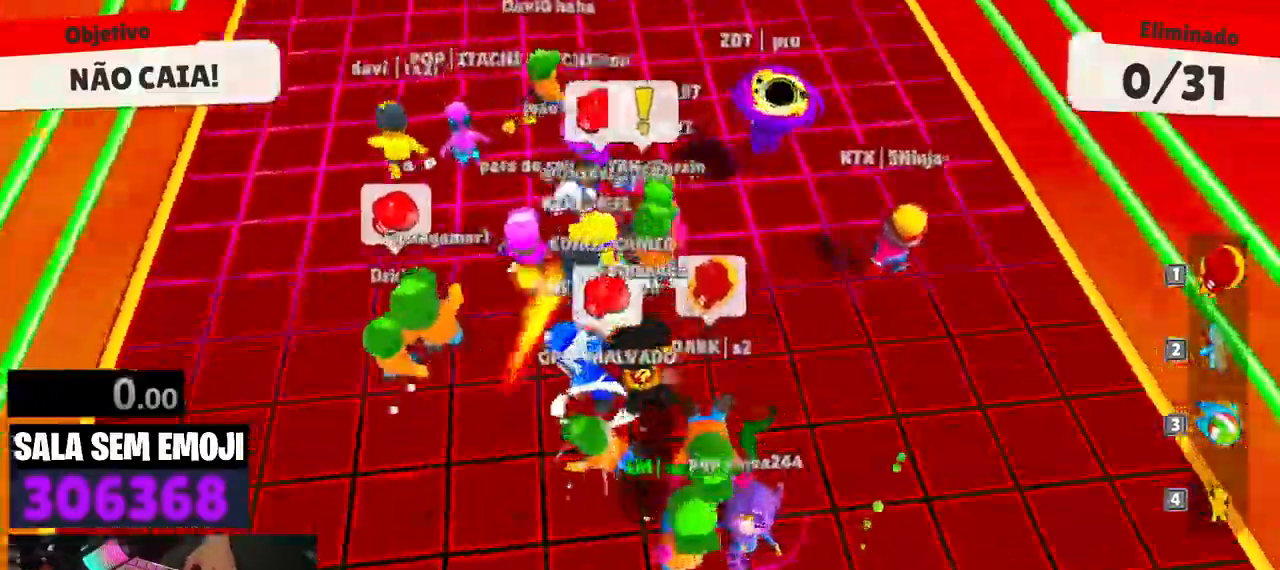
{"keys": ["d", "w"], "events": [[133, "w", "down"], [366, "a", "up"], [416, "d", "down"]]}
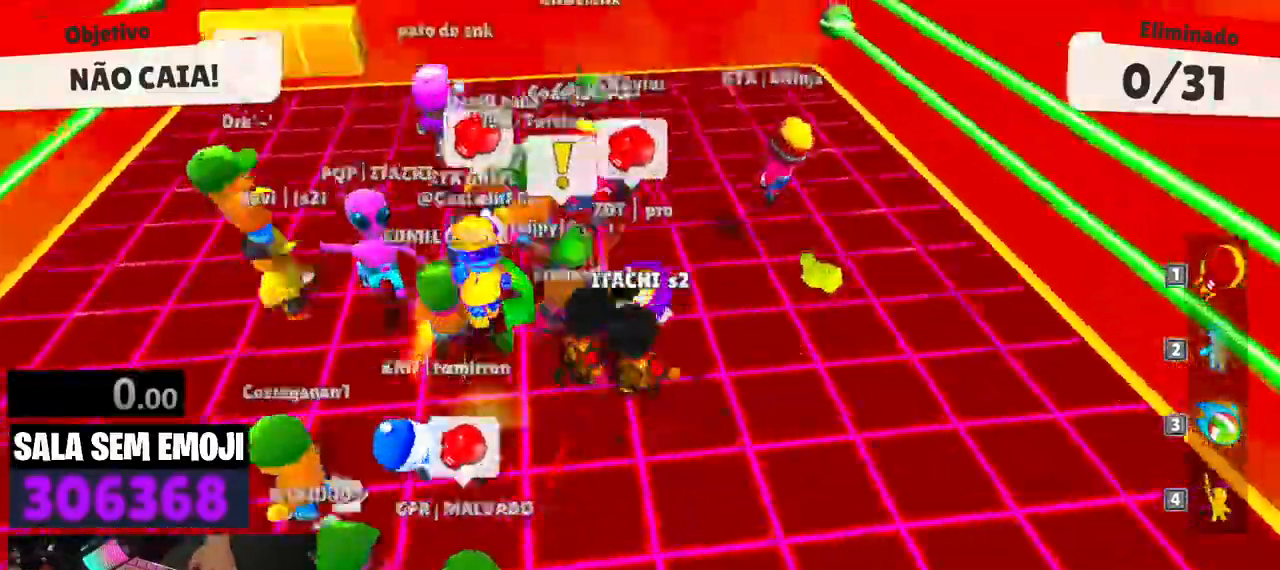
{"keys": ["w"], "events": [[50, "w", "up"], [233, "w", "down"], [383, "d", "up"]]}
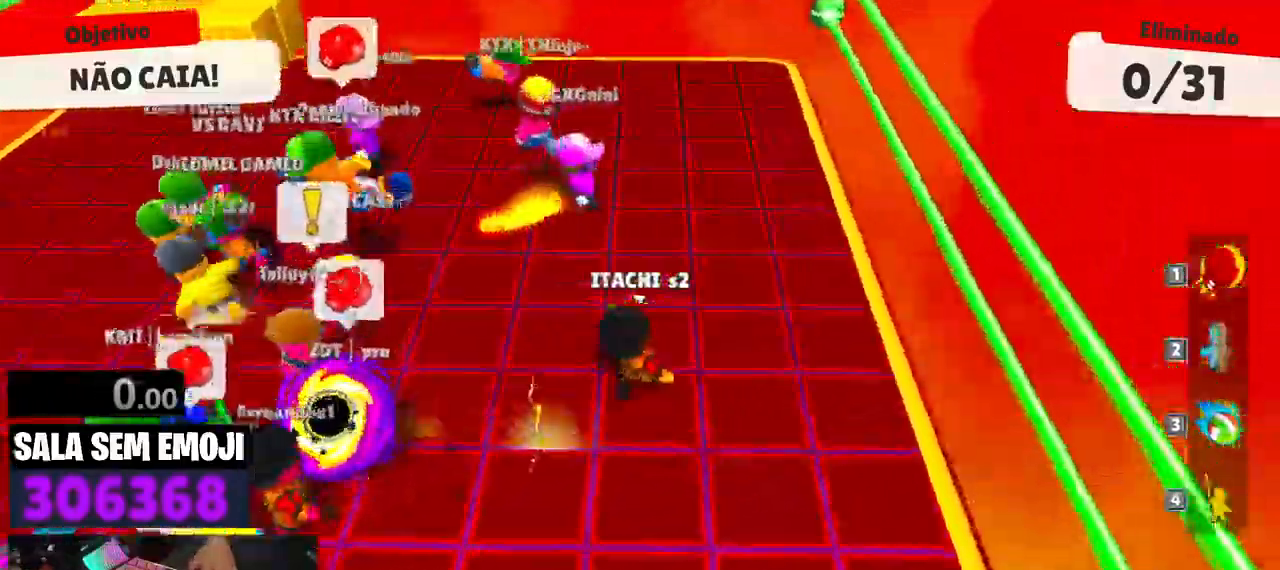
{"keys": ["a", "w"], "events": [[250, "a", "down"]]}
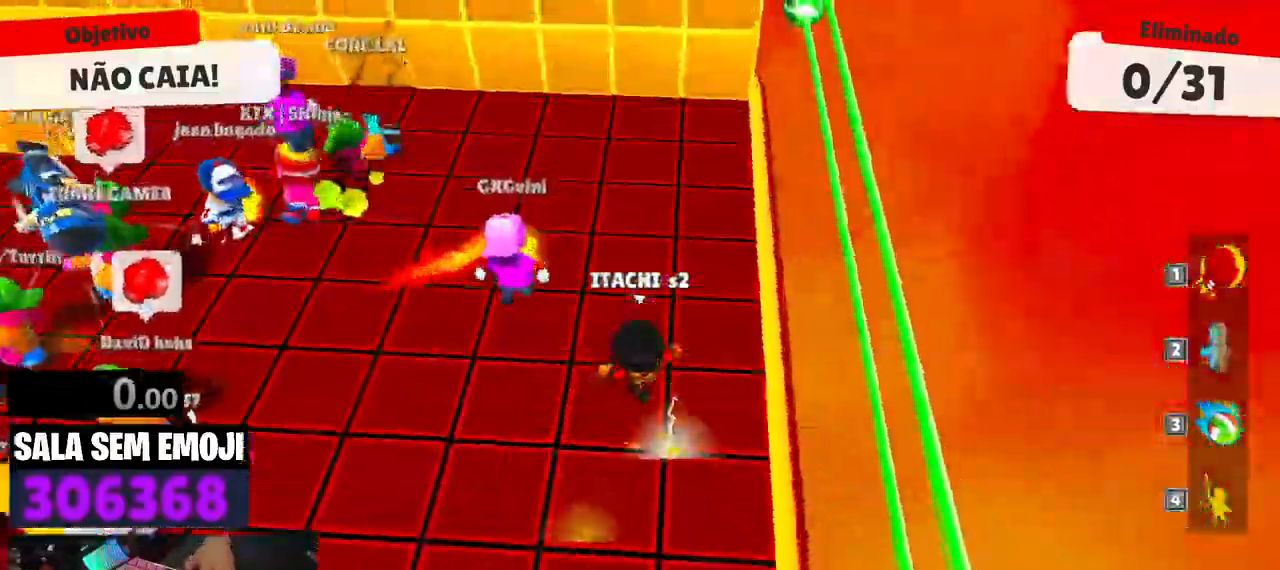
{"keys": ["a"], "events": [[183, "space", "down"], [183, "w", "up"], [266, "space", "up"], [366, "space", "down"], [450, "space", "up"]]}
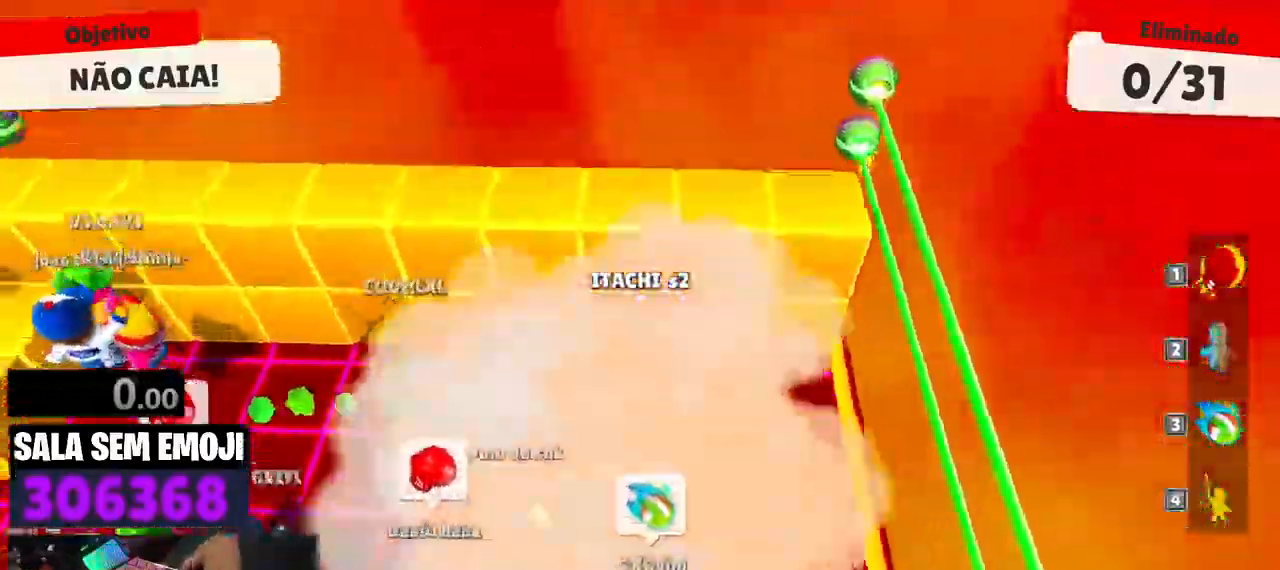
{"keys": ["a", "s"], "events": [[150, "s", "down"]]}
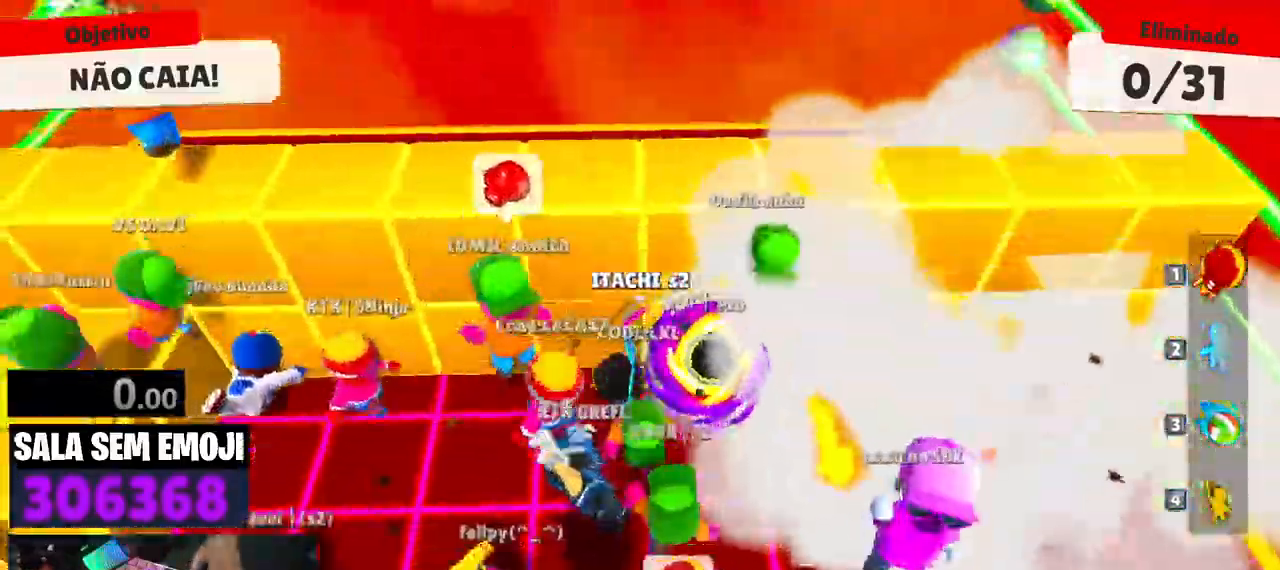
{"keys": ["d"], "events": [[200, "a", "up"], [250, "d", "down"], [433, "s", "up"]]}
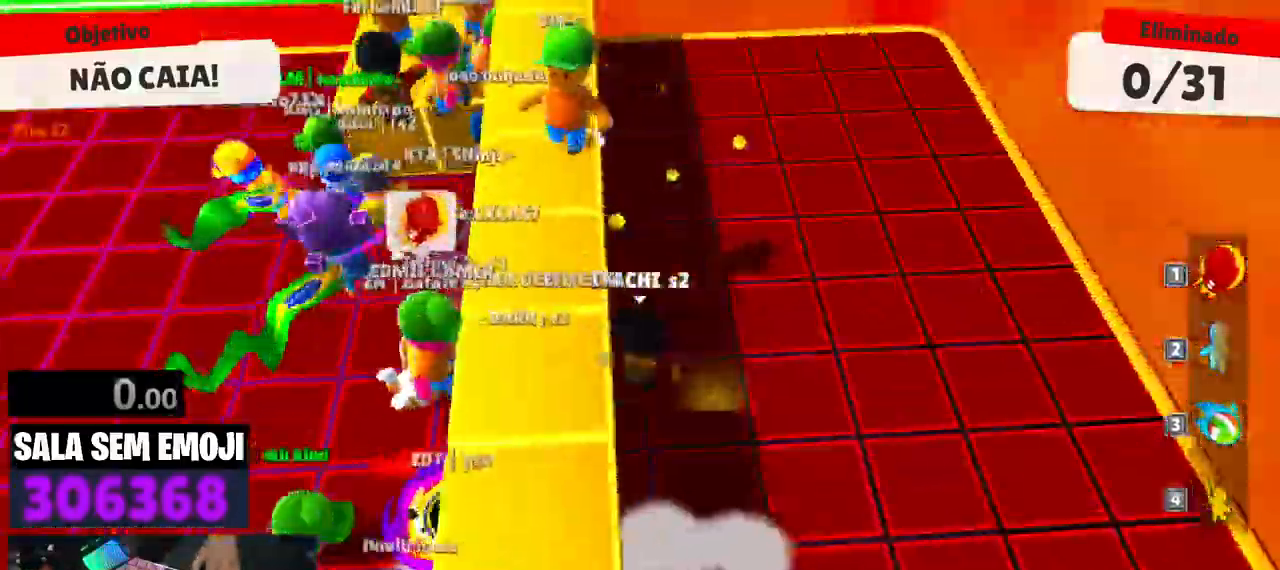
{"keys": ["d", "w"], "events": [[266, "w", "down"], [416, "d", "up"], [450, "d", "down"]]}
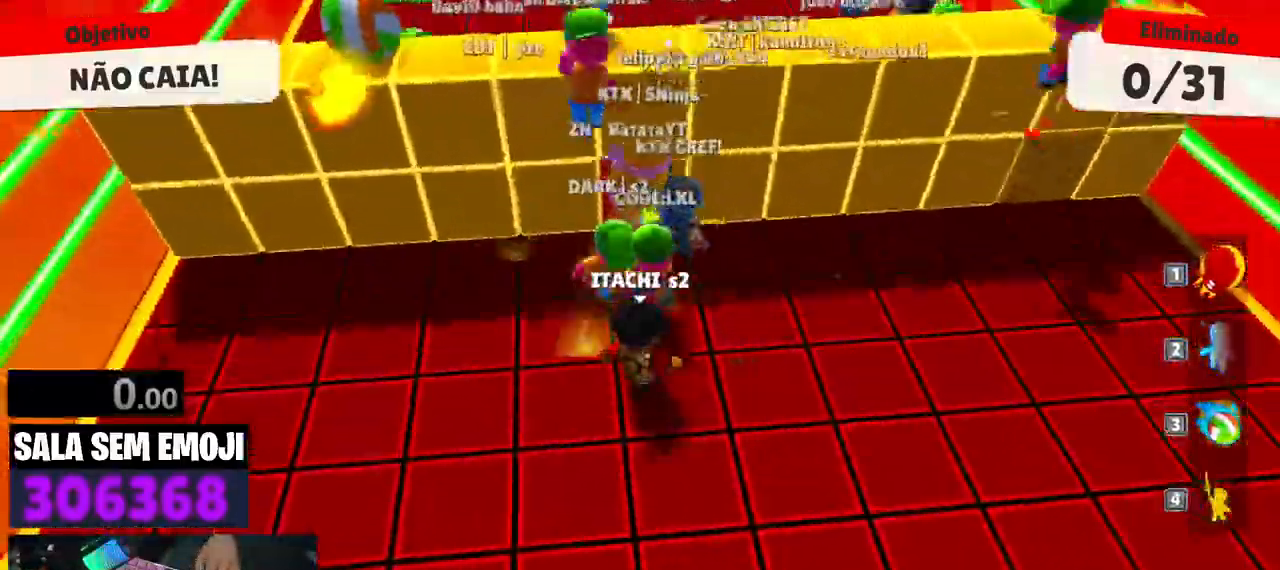
{"keys": ["d", "space", "w"], "events": [[433, "space", "down"]]}
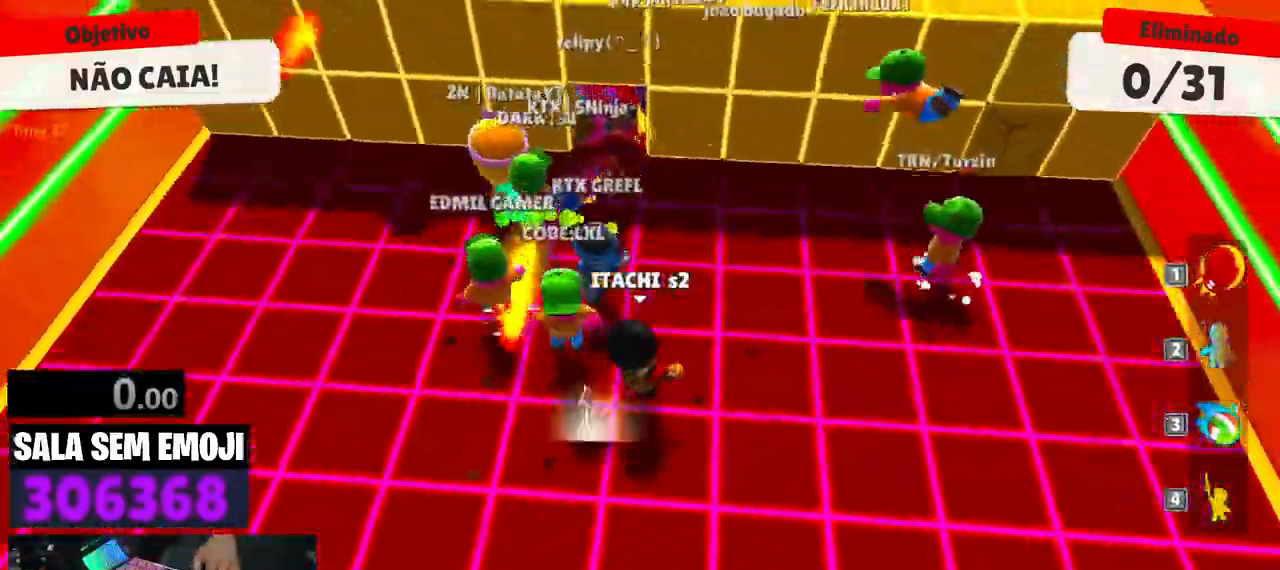
{"keys": ["d", "s"], "events": [[16, "d", "up"], [16, "space", "up"], [166, "space", "down"], [200, "a", "down"], [200, "w", "up"], [300, "space", "up"], [333, "s", "down"], [450, "a", "up"], [483, "d", "down"]]}
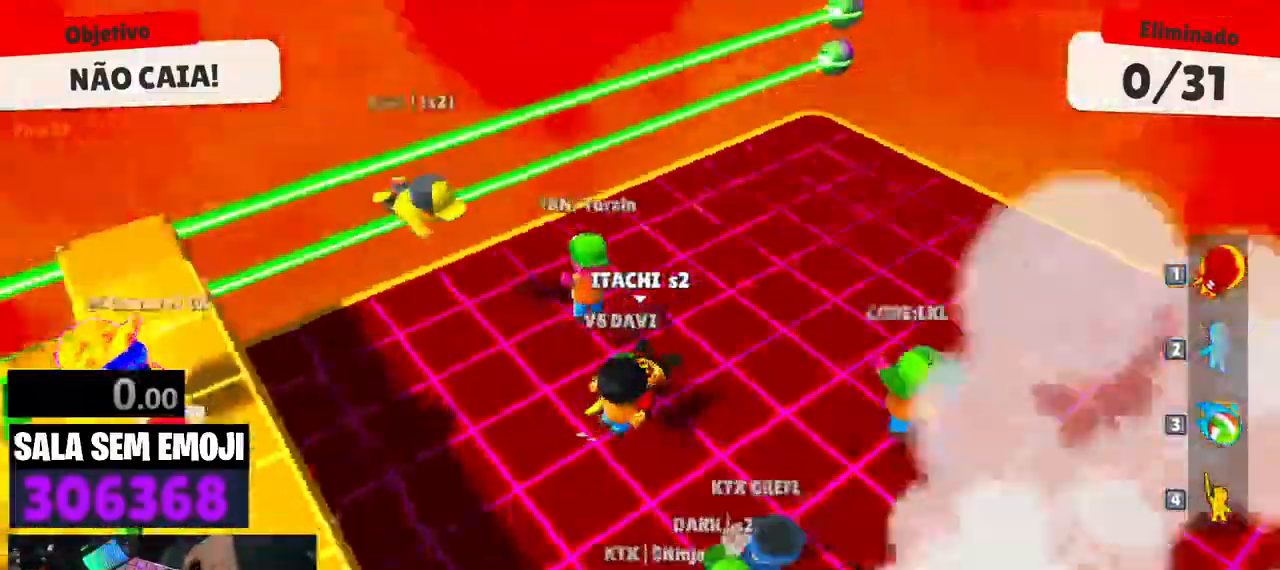
{"keys": ["d", "w"], "events": [[83, "s", "up"], [316, "w", "down"]]}